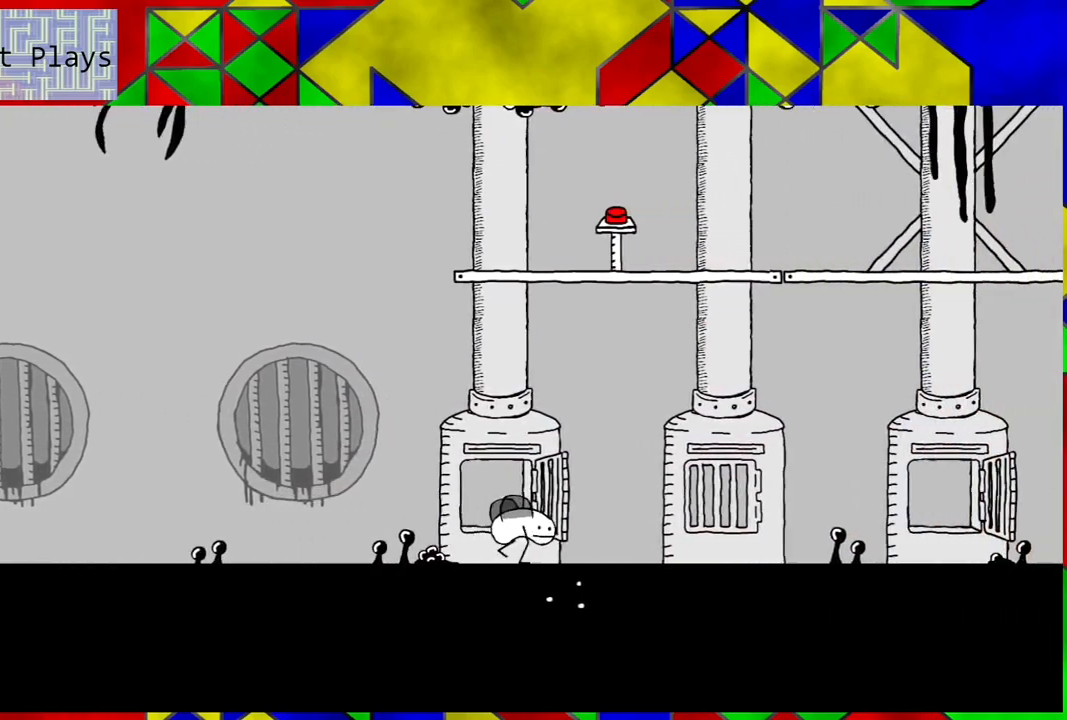
Gameplay with a controller (Nintendo layout); each line is a JSON object with the inputs held at the frame after it. "events" lists button and stick changes between this image and that frame as [ms after this image, input, new state], when the widget could be followed in between. Not read: L3 R3.
{"buttons": ["DPAD_RIGHT"], "left_stick": "center", "right_stick": "center", "events": []}
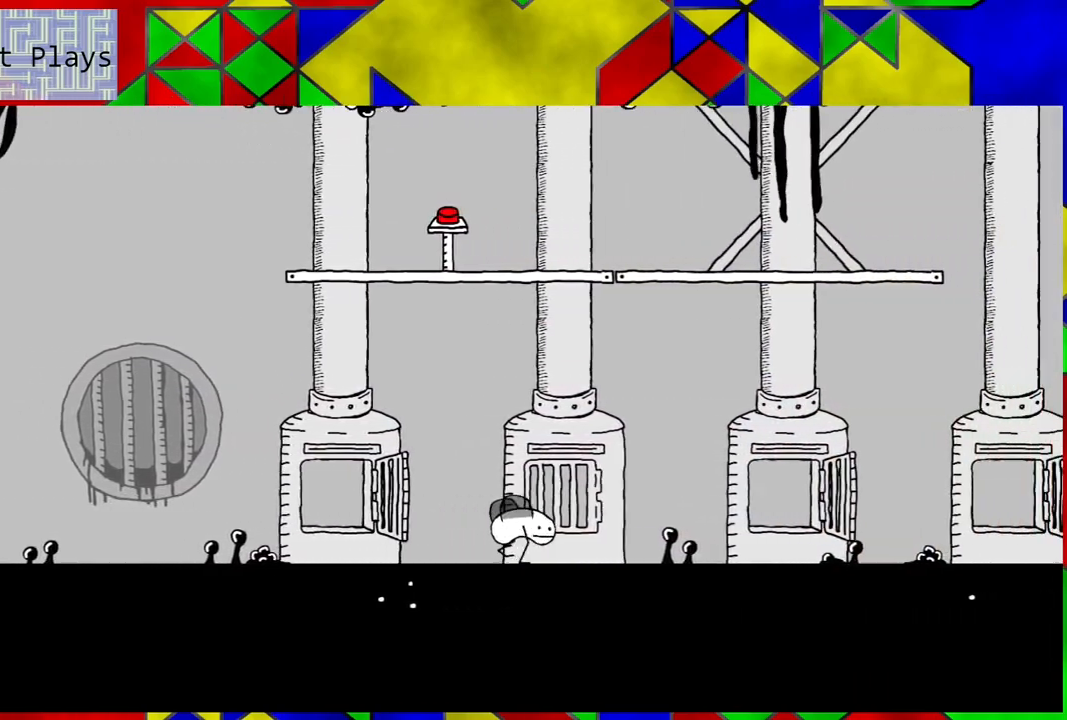
{"buttons": ["DPAD_RIGHT"], "left_stick": "center", "right_stick": "center", "events": []}
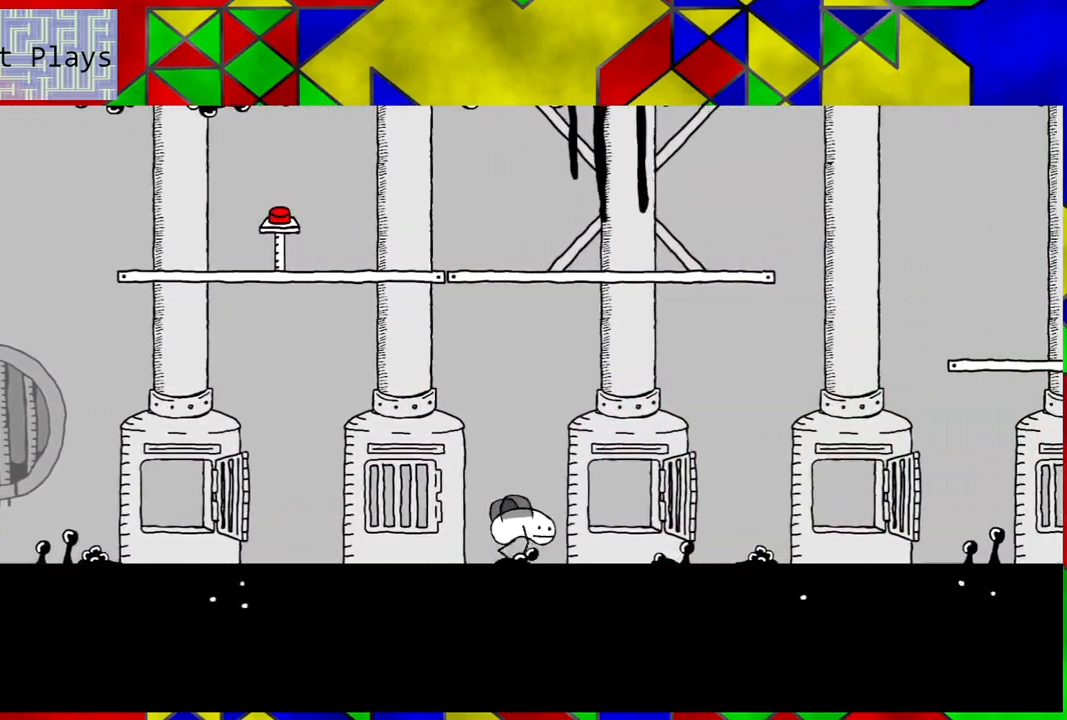
{"buttons": ["DPAD_RIGHT"], "left_stick": "center", "right_stick": "center", "events": []}
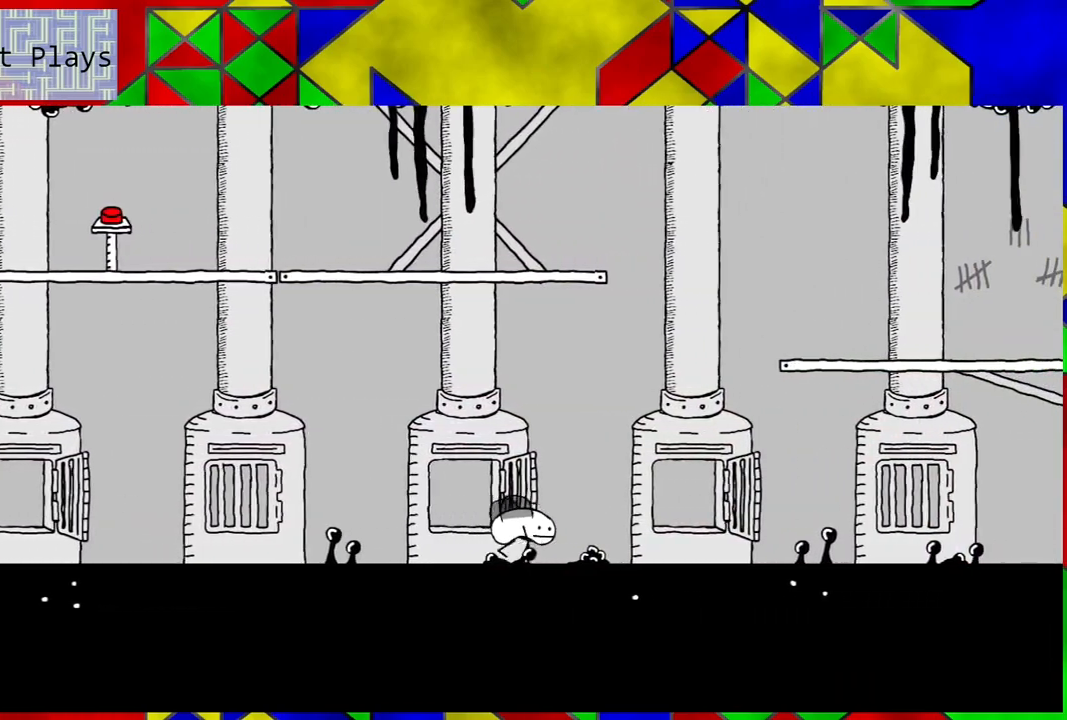
{"buttons": ["DPAD_RIGHT"], "left_stick": "center", "right_stick": "center", "events": []}
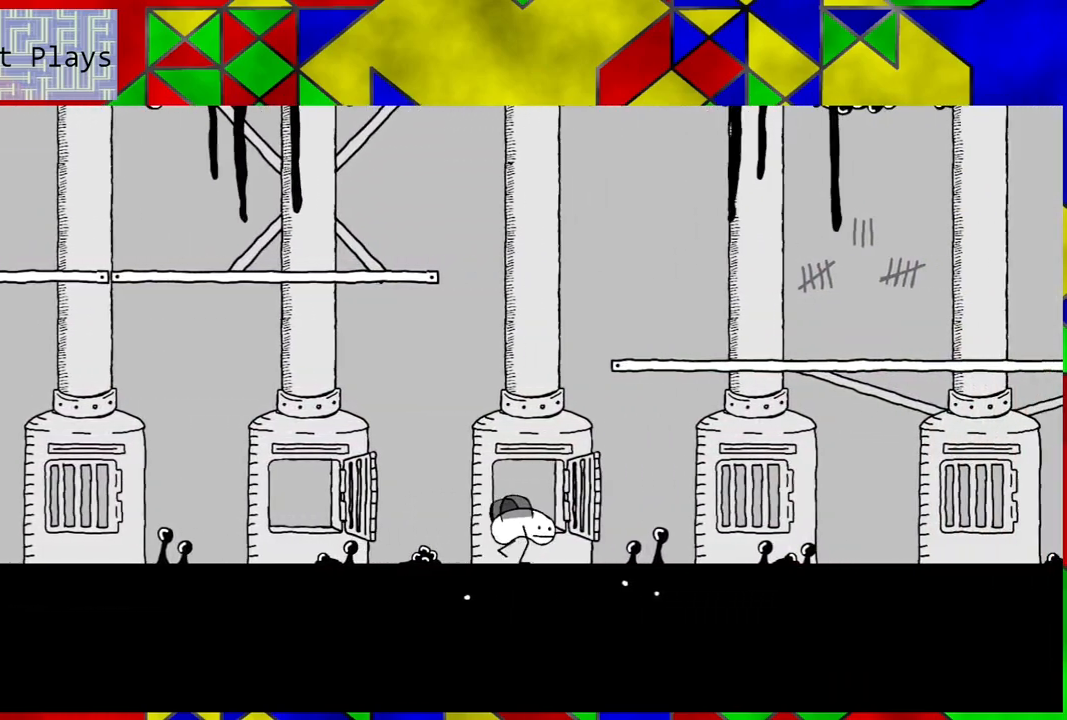
{"buttons": ["DPAD_RIGHT"], "left_stick": "center", "right_stick": "center", "events": []}
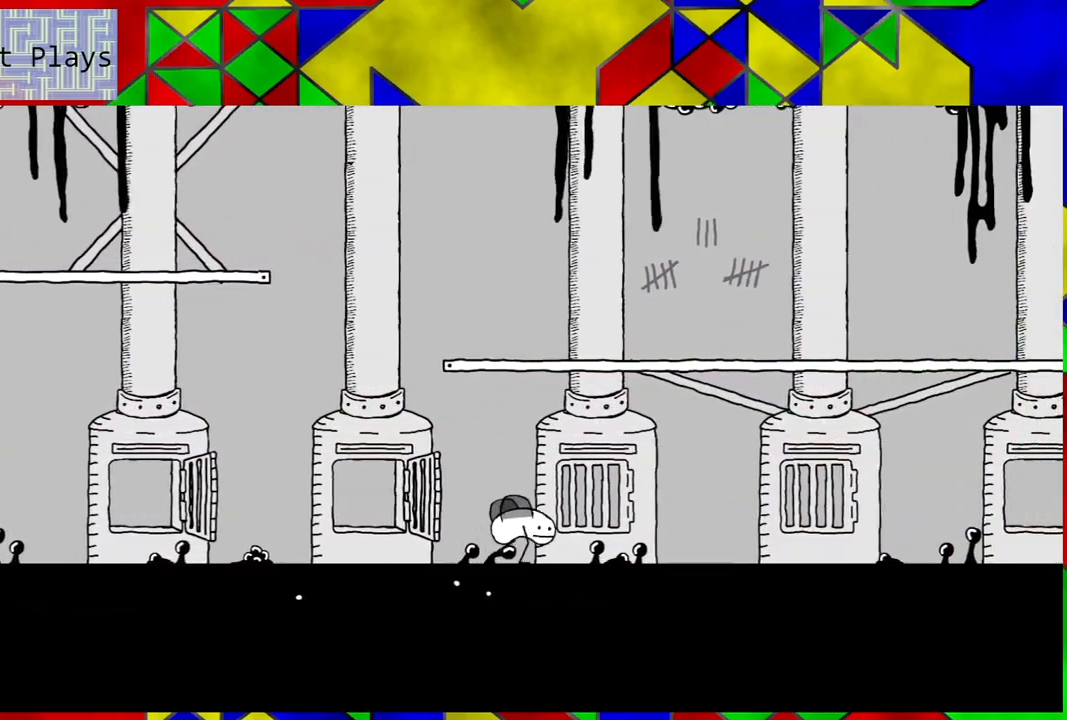
{"buttons": ["DPAD_RIGHT"], "left_stick": "center", "right_stick": "center", "events": []}
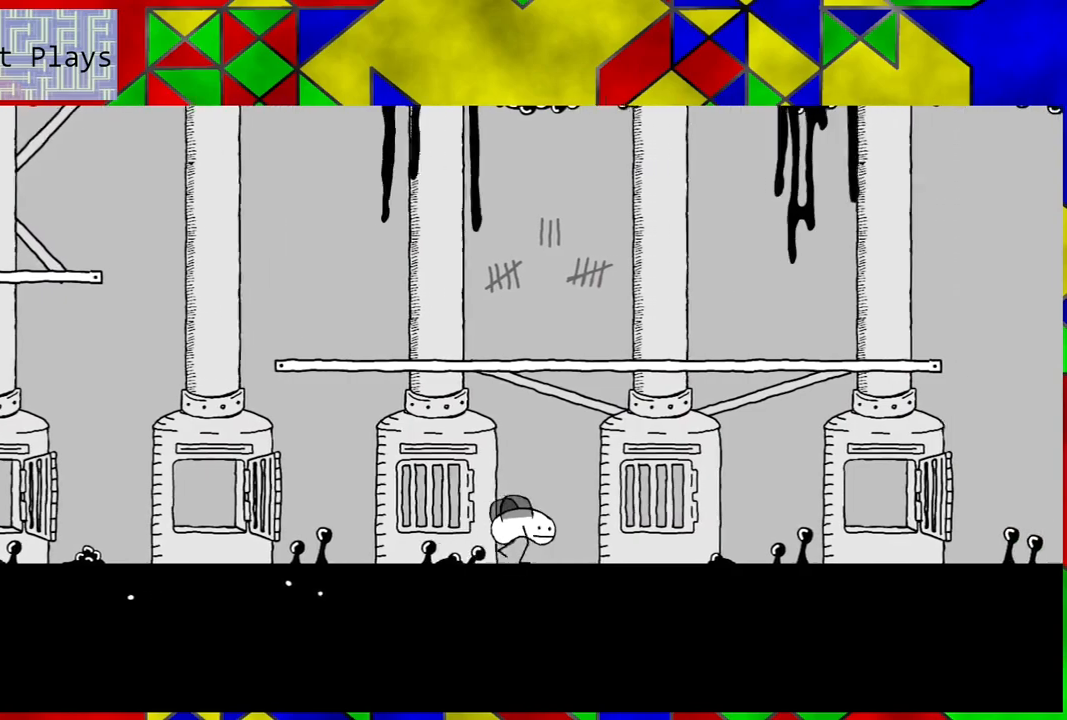
{"buttons": ["DPAD_RIGHT"], "left_stick": "center", "right_stick": "center", "events": []}
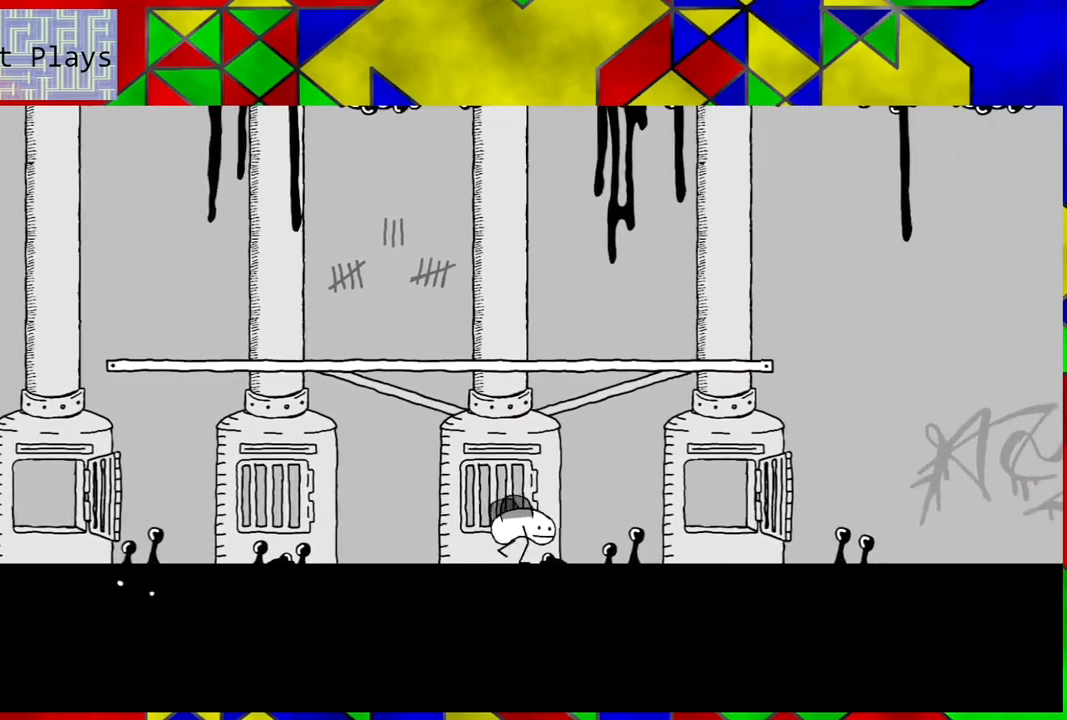
{"buttons": ["DPAD_RIGHT"], "left_stick": "center", "right_stick": "center", "events": []}
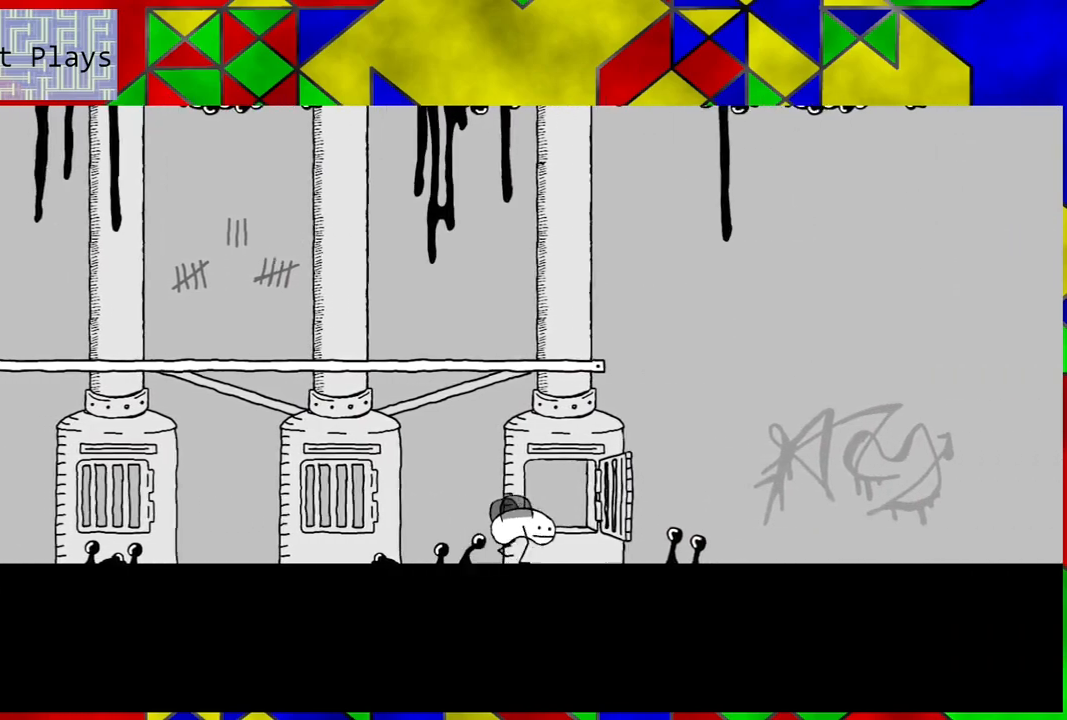
{"buttons": ["DPAD_RIGHT"], "left_stick": "center", "right_stick": "center", "events": []}
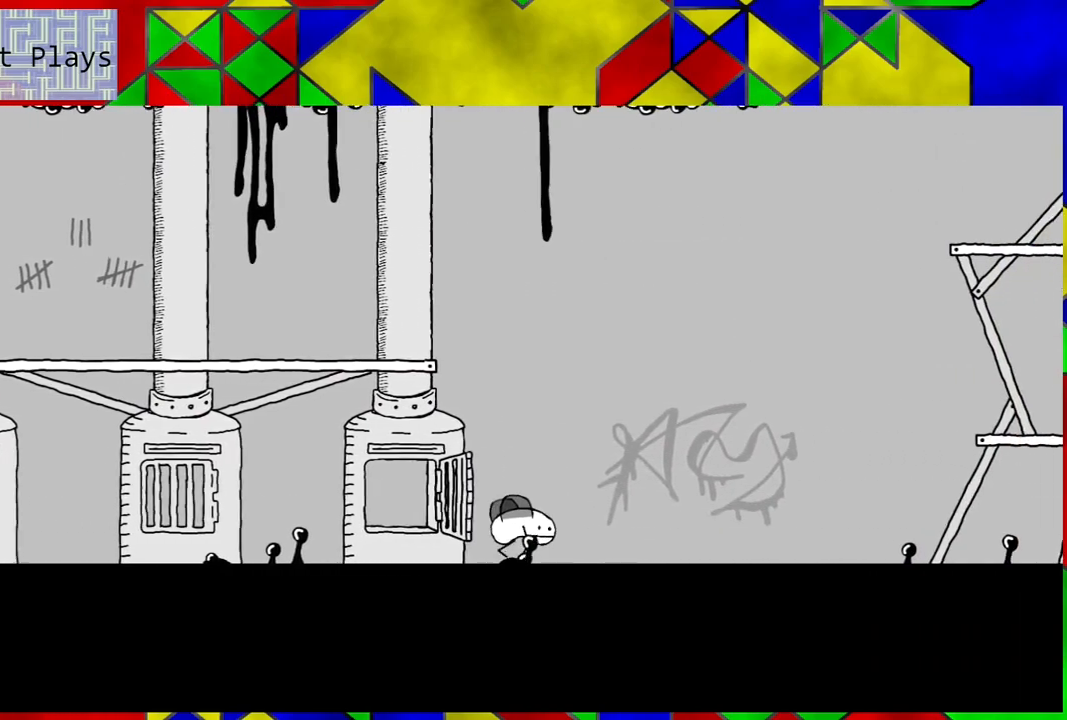
{"buttons": ["DPAD_RIGHT"], "left_stick": "center", "right_stick": "center", "events": []}
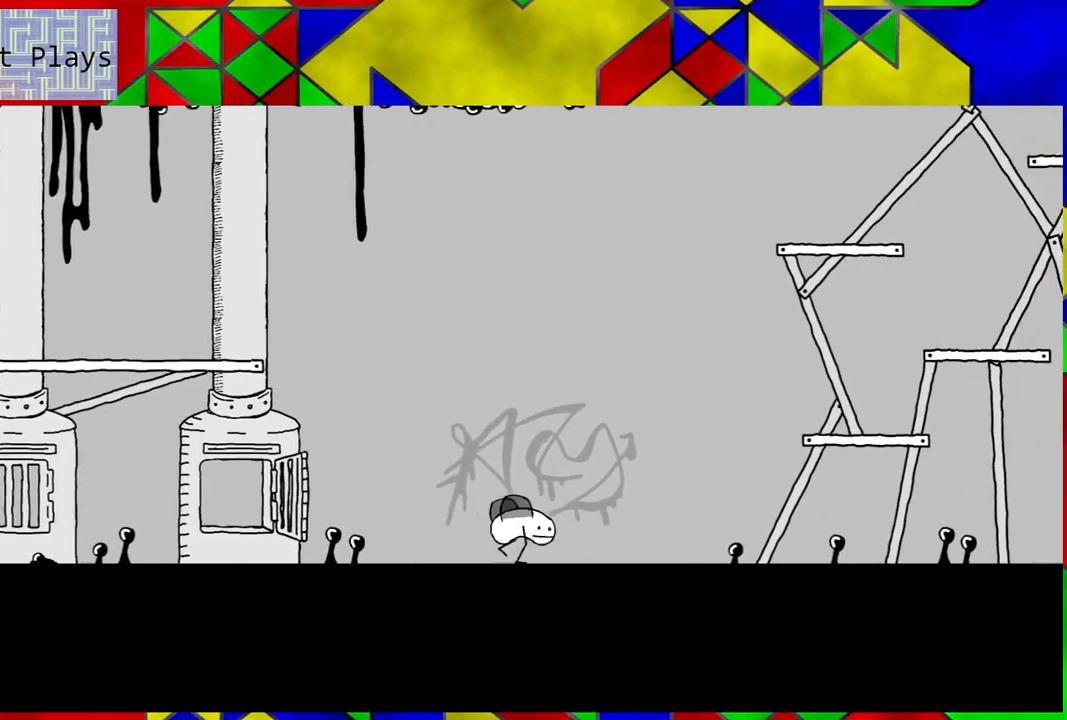
{"buttons": ["DPAD_RIGHT"], "left_stick": "center", "right_stick": "center", "events": []}
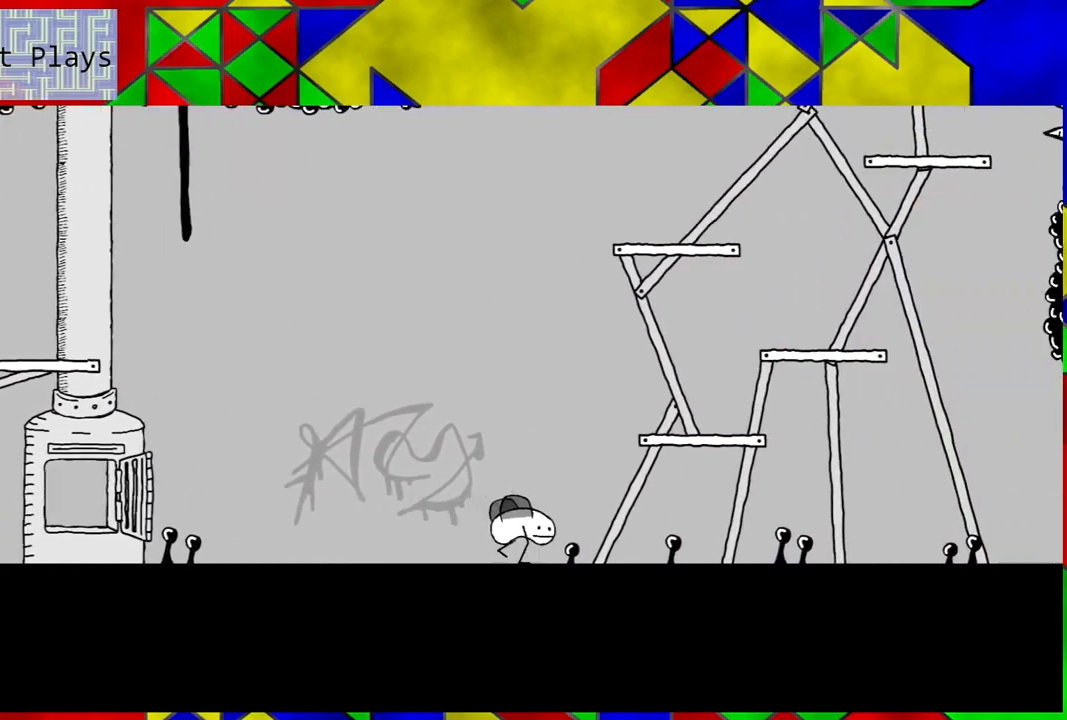
{"buttons": ["DPAD_RIGHT"], "left_stick": "center", "right_stick": "center", "events": []}
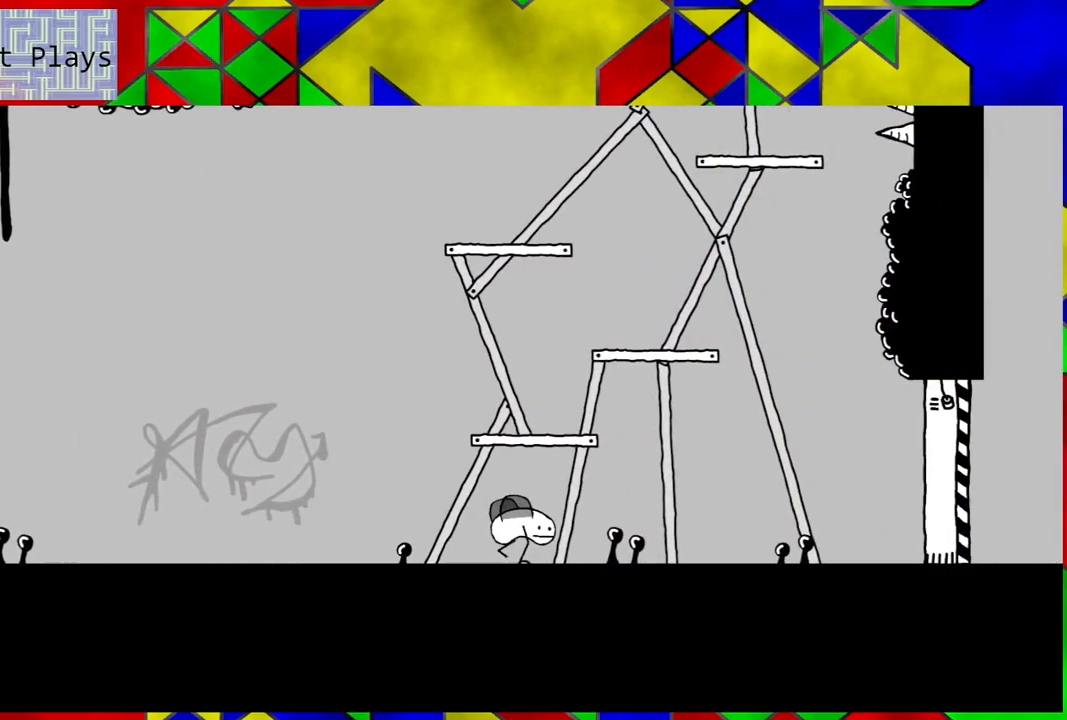
{"buttons": ["B"], "left_stick": "center", "right_stick": "center", "events": [[300, "DPAD_RIGHT", "up"], [383, "B", "down"]]}
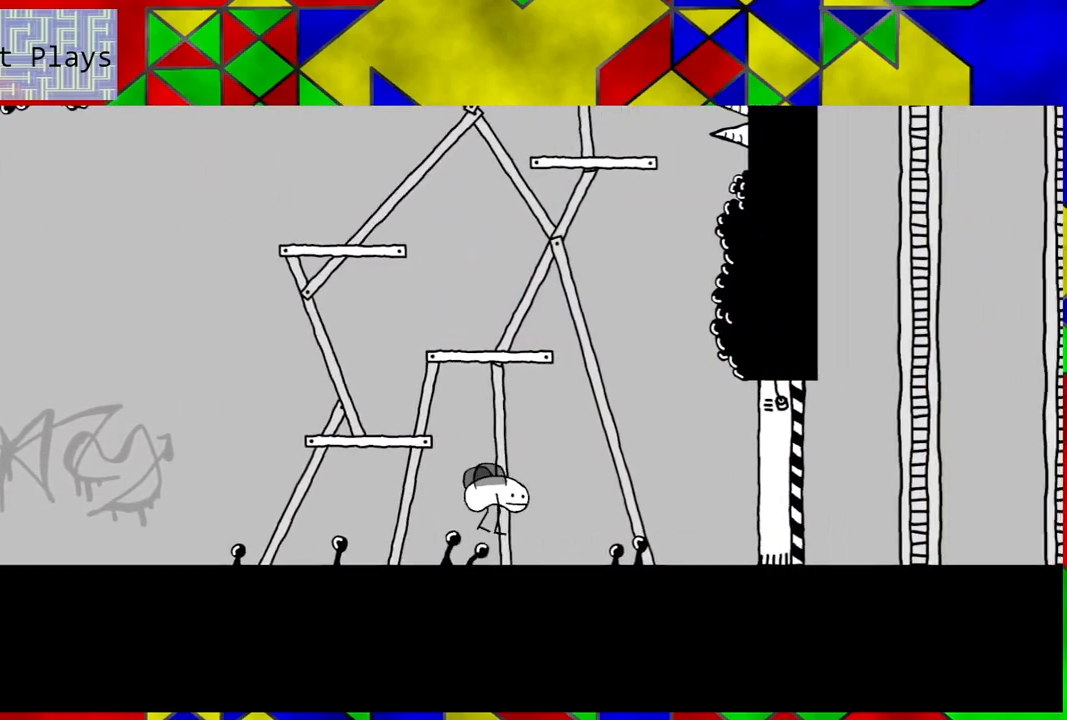
{"buttons": ["DPAD_LEFT"], "left_stick": "center", "right_stick": "center", "events": [[50, "DPAD_LEFT", "down"], [383, "B", "up"]]}
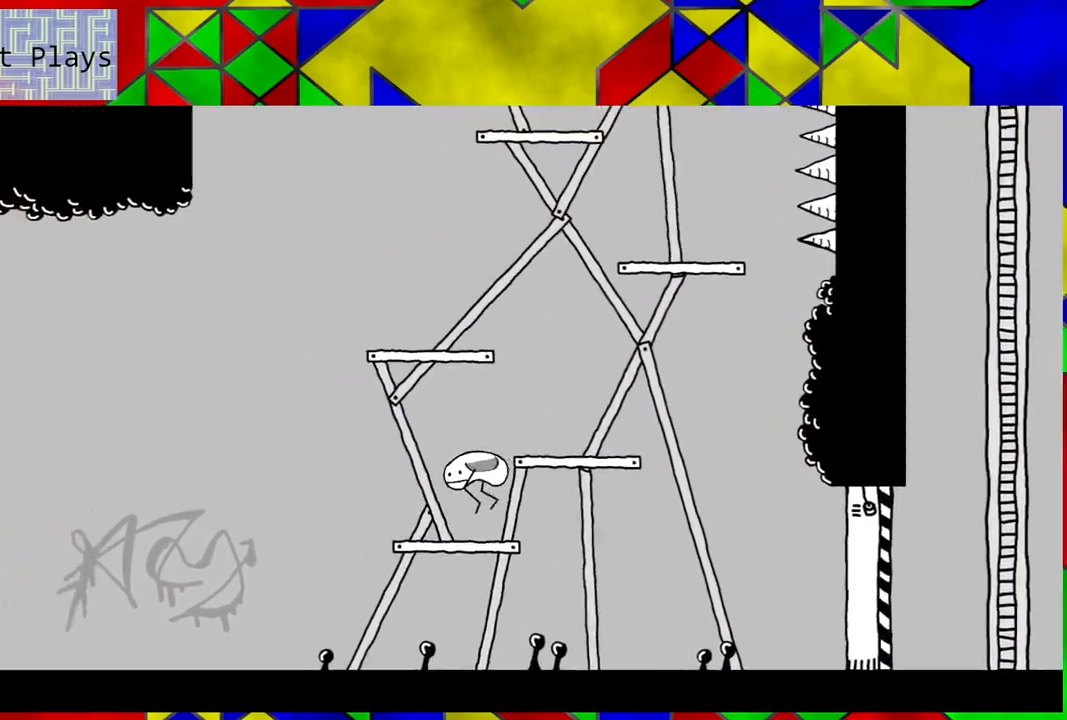
{"buttons": ["B", "DPAD_RIGHT"], "left_stick": "center", "right_stick": "center", "events": [[50, "DPAD_LEFT", "up"], [150, "B", "down"], [383, "DPAD_RIGHT", "down"]]}
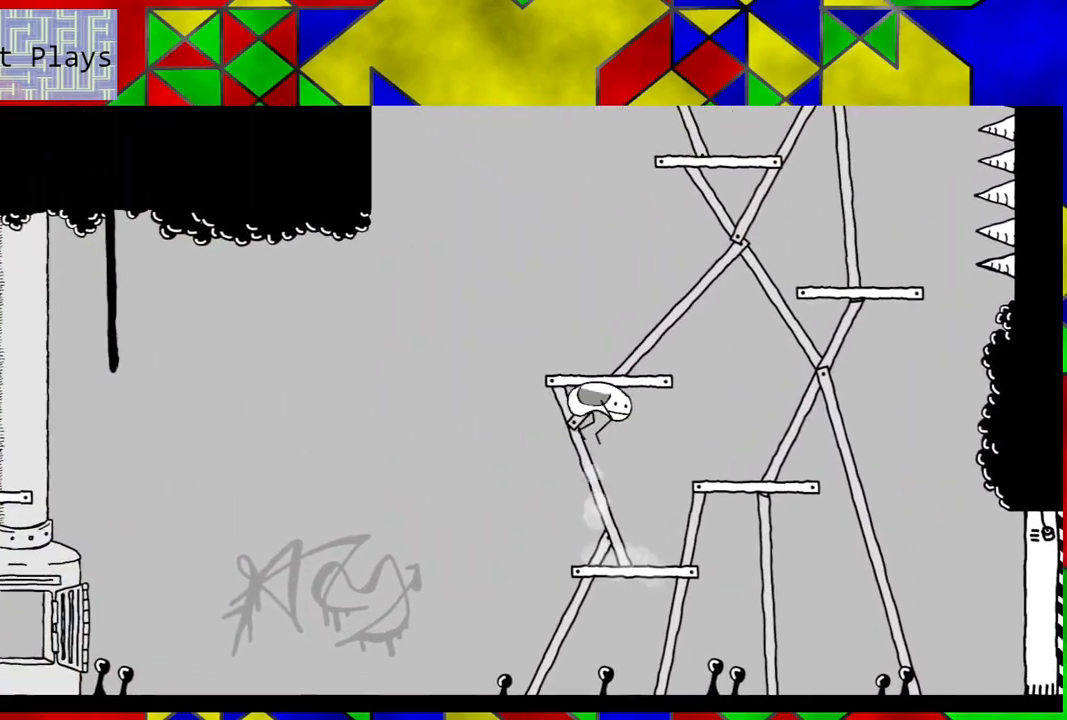
{"buttons": [], "left_stick": "center", "right_stick": "center", "events": [[117, "B", "up"], [383, "DPAD_RIGHT", "up"]]}
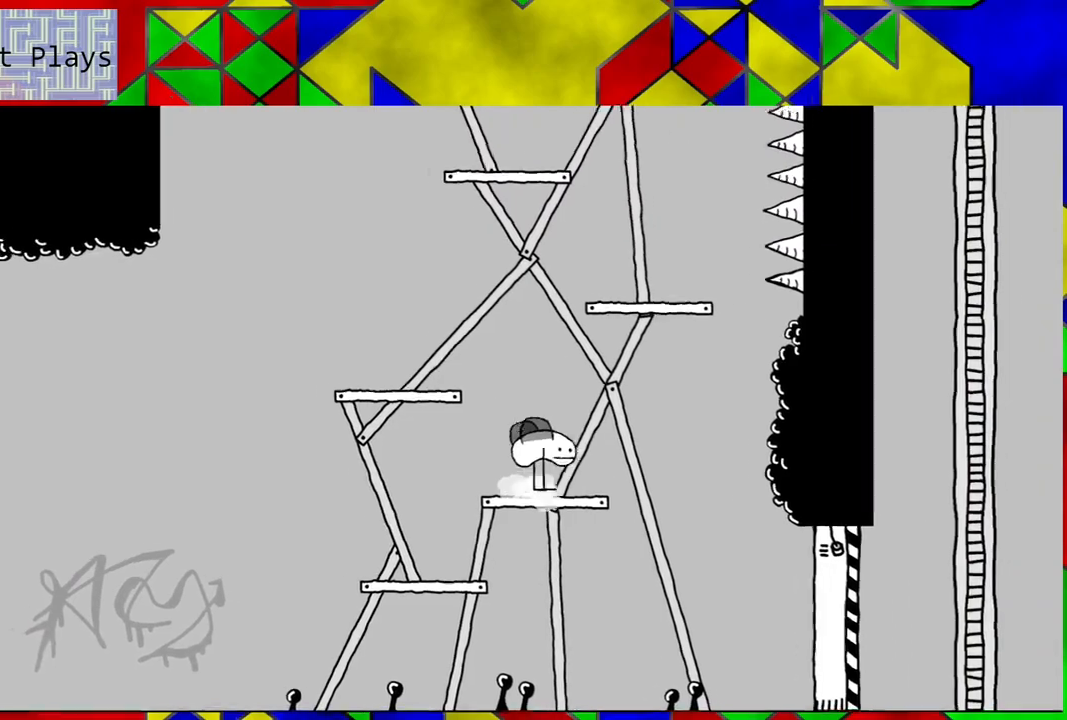
{"buttons": ["DPAD_LEFT"], "left_stick": "center", "right_stick": "center", "events": [[33, "B", "down"], [50, "DPAD_LEFT", "down"], [417, "B", "up"]]}
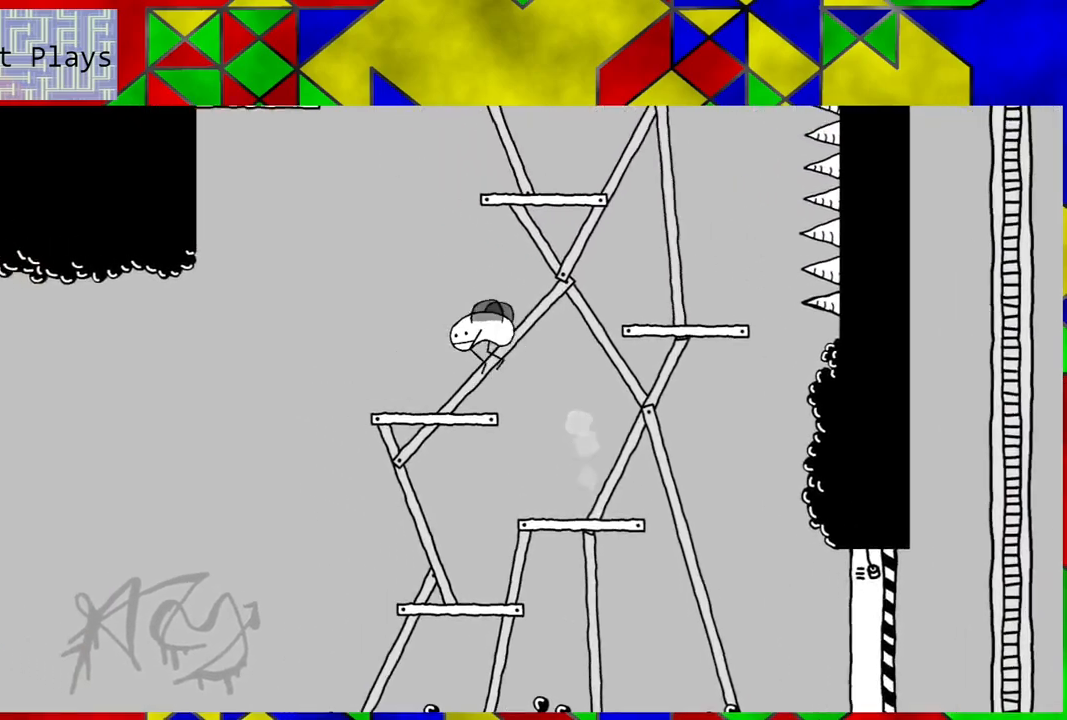
{"buttons": ["B", "DPAD_RIGHT"], "left_stick": "center", "right_stick": "center", "events": [[50, "DPAD_LEFT", "up"], [200, "DPAD_RIGHT", "down"], [433, "B", "down"]]}
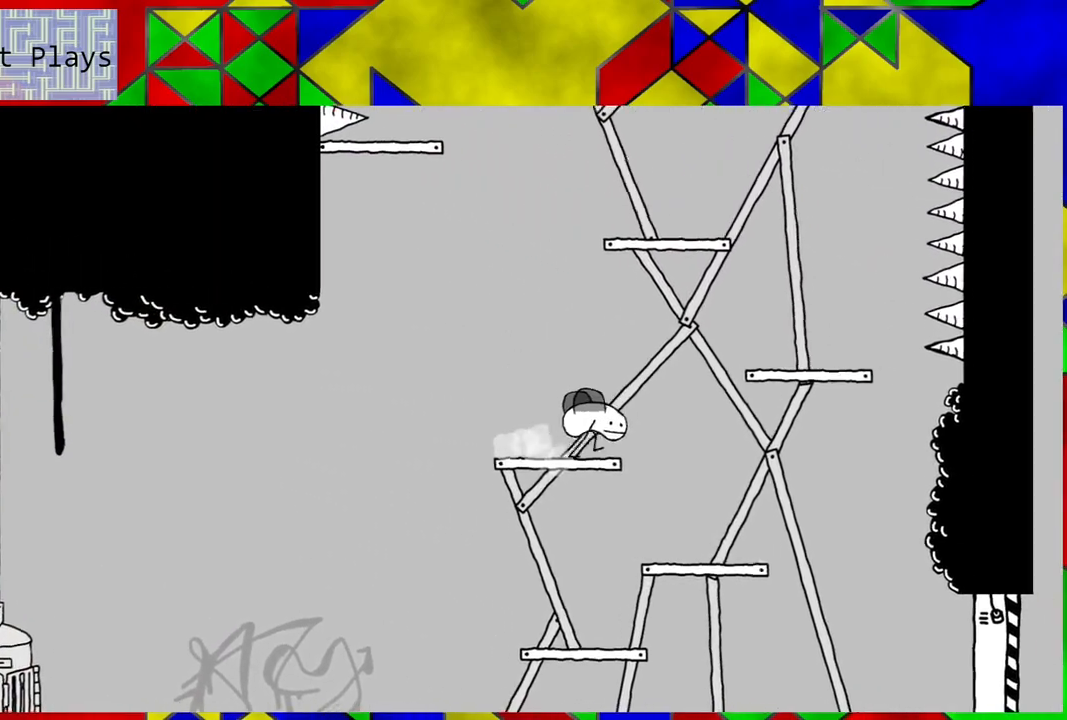
{"buttons": ["DPAD_RIGHT"], "left_stick": "center", "right_stick": "center", "events": [[300, "B", "up"]]}
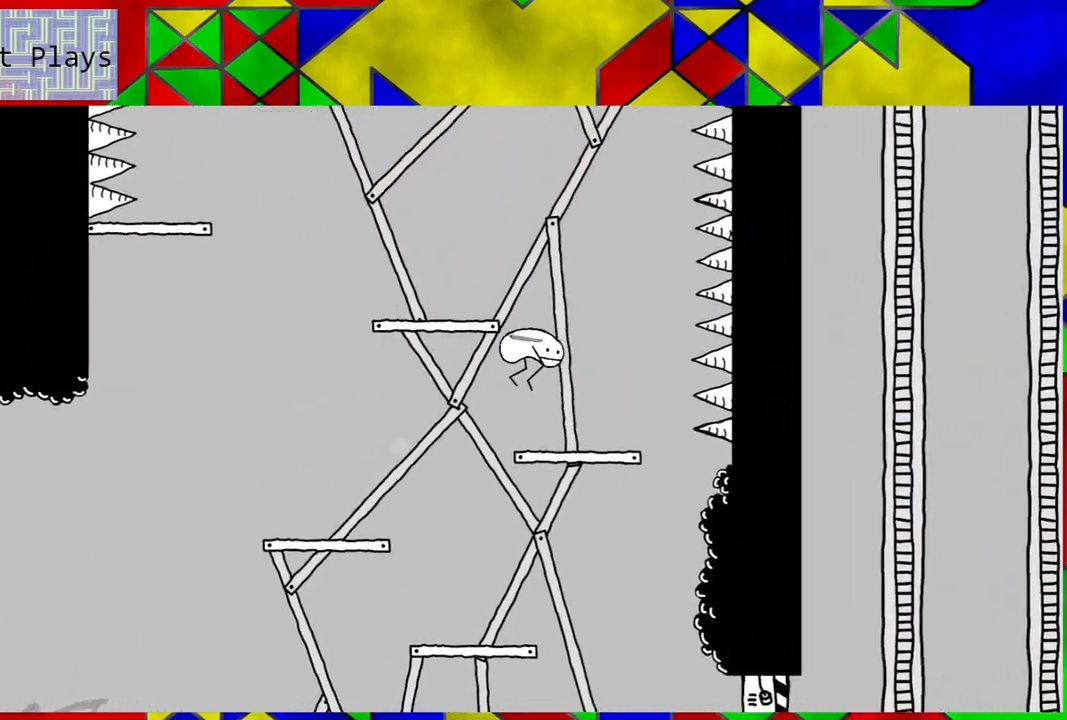
{"buttons": ["B", "DPAD_LEFT"], "left_stick": "center", "right_stick": "center", "events": [[17, "DPAD_RIGHT", "up"], [283, "DPAD_LEFT", "down"], [317, "B", "down"]]}
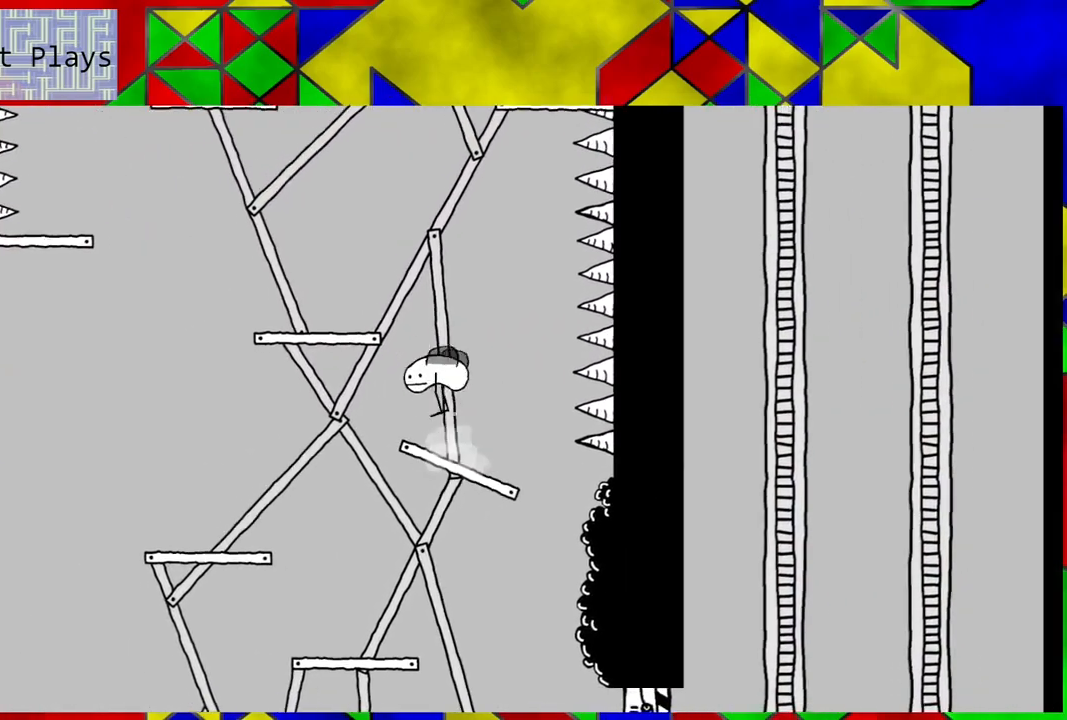
{"buttons": ["DPAD_LEFT"], "left_stick": "center", "right_stick": "center", "events": [[150, "B", "up"], [183, "DPAD_LEFT", "up"], [500, "DPAD_LEFT", "down"]]}